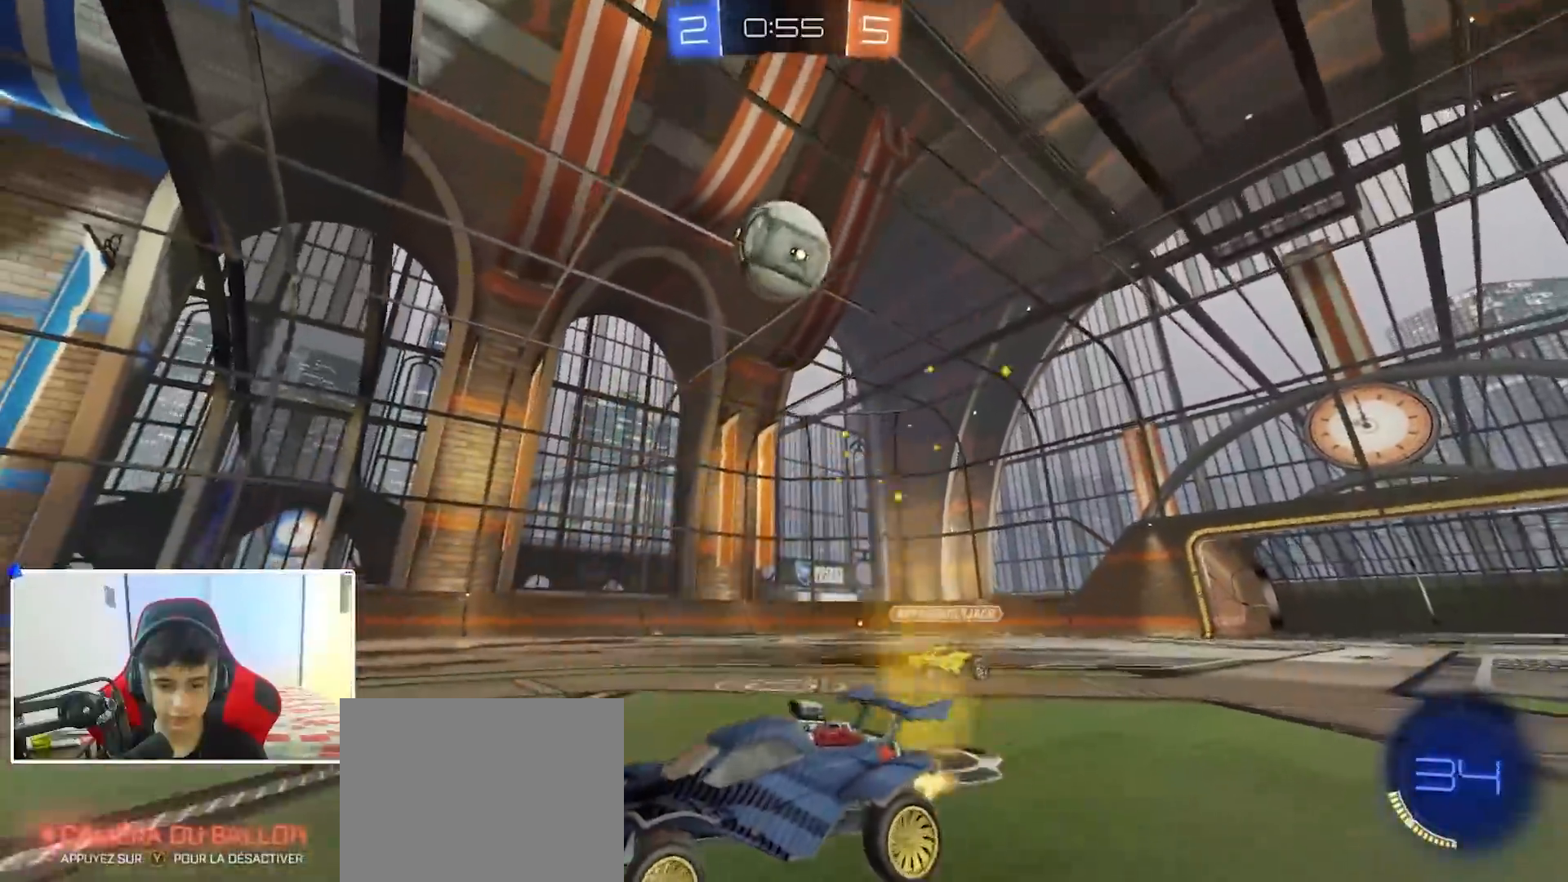
Gameplay with a controller (Xbox layout); each line is a JSON object with the inputs held at the frame after it. "events" lists button and stick changes between this image and that frame as [ms after this image, input, new state], when the widget could be followed in between.
{"buttons": ["R2"], "left_stick": "up", "right_stick": "center", "events": [[100, "right_stick", "center"], [117, "left_stick", "down-left"], [217, "B", "down"], [283, "left_stick", "center"], [367, "left_stick", "up"], [400, "A", "down"], [400, "B", "up"], [467, "A", "up"]]}
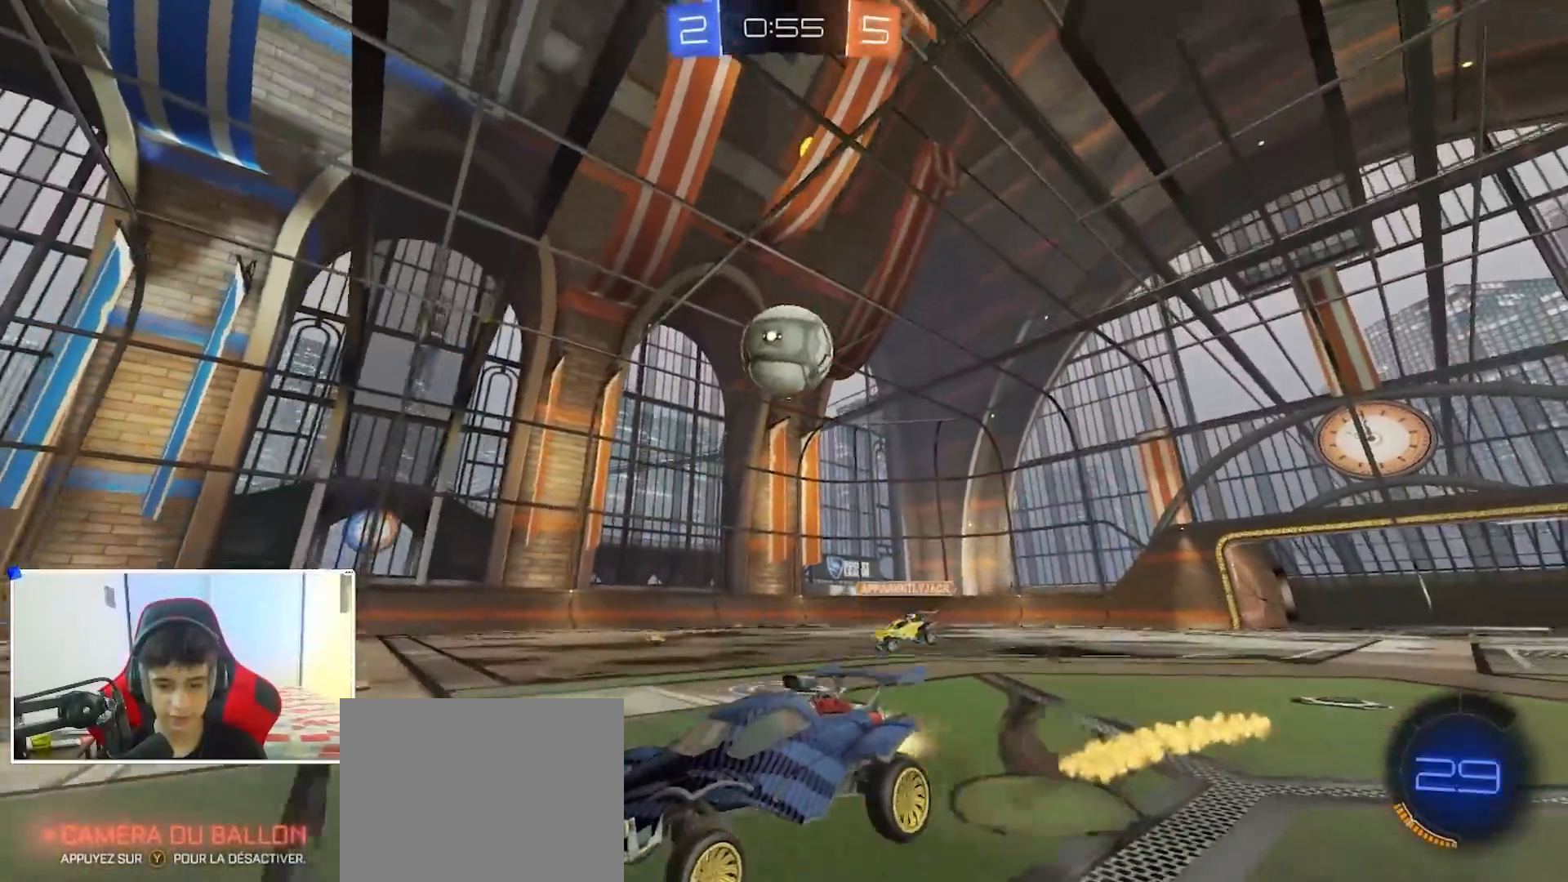
{"buttons": ["L2"], "left_stick": "center", "right_stick": "center", "events": [[17, "A", "down"], [17, "B", "down"], [50, "B", "up"], [167, "A", "up"], [217, "left_stick", "center"], [233, "R2", "up"], [367, "L2", "down"]]}
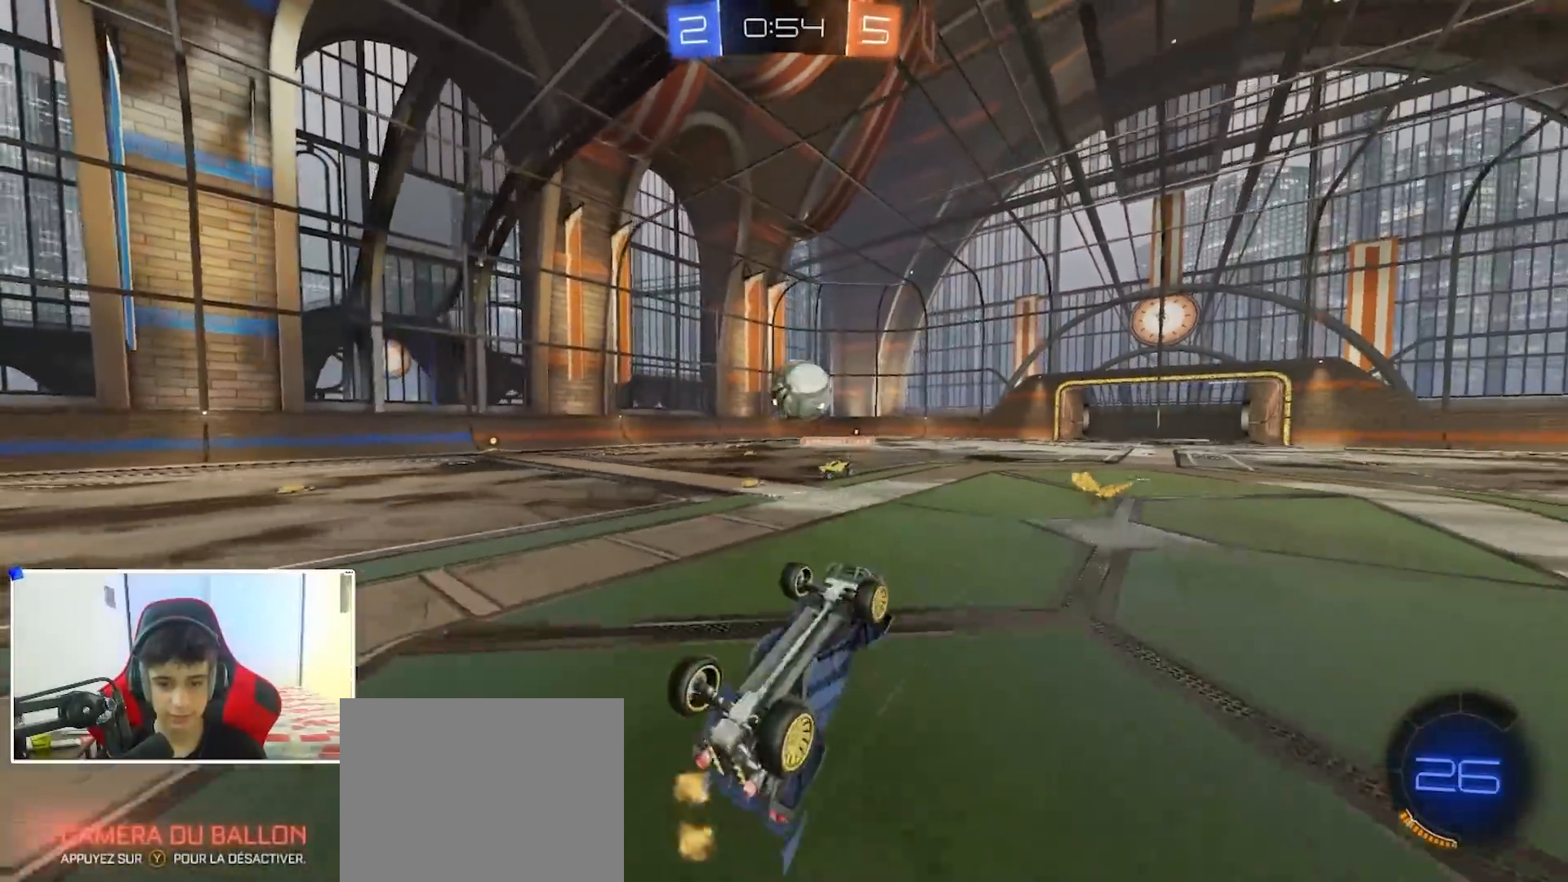
{"buttons": [], "left_stick": "center", "right_stick": "center", "events": [[133, "L2", "up"], [333, "left_stick", "left"], [483, "left_stick", "center"]]}
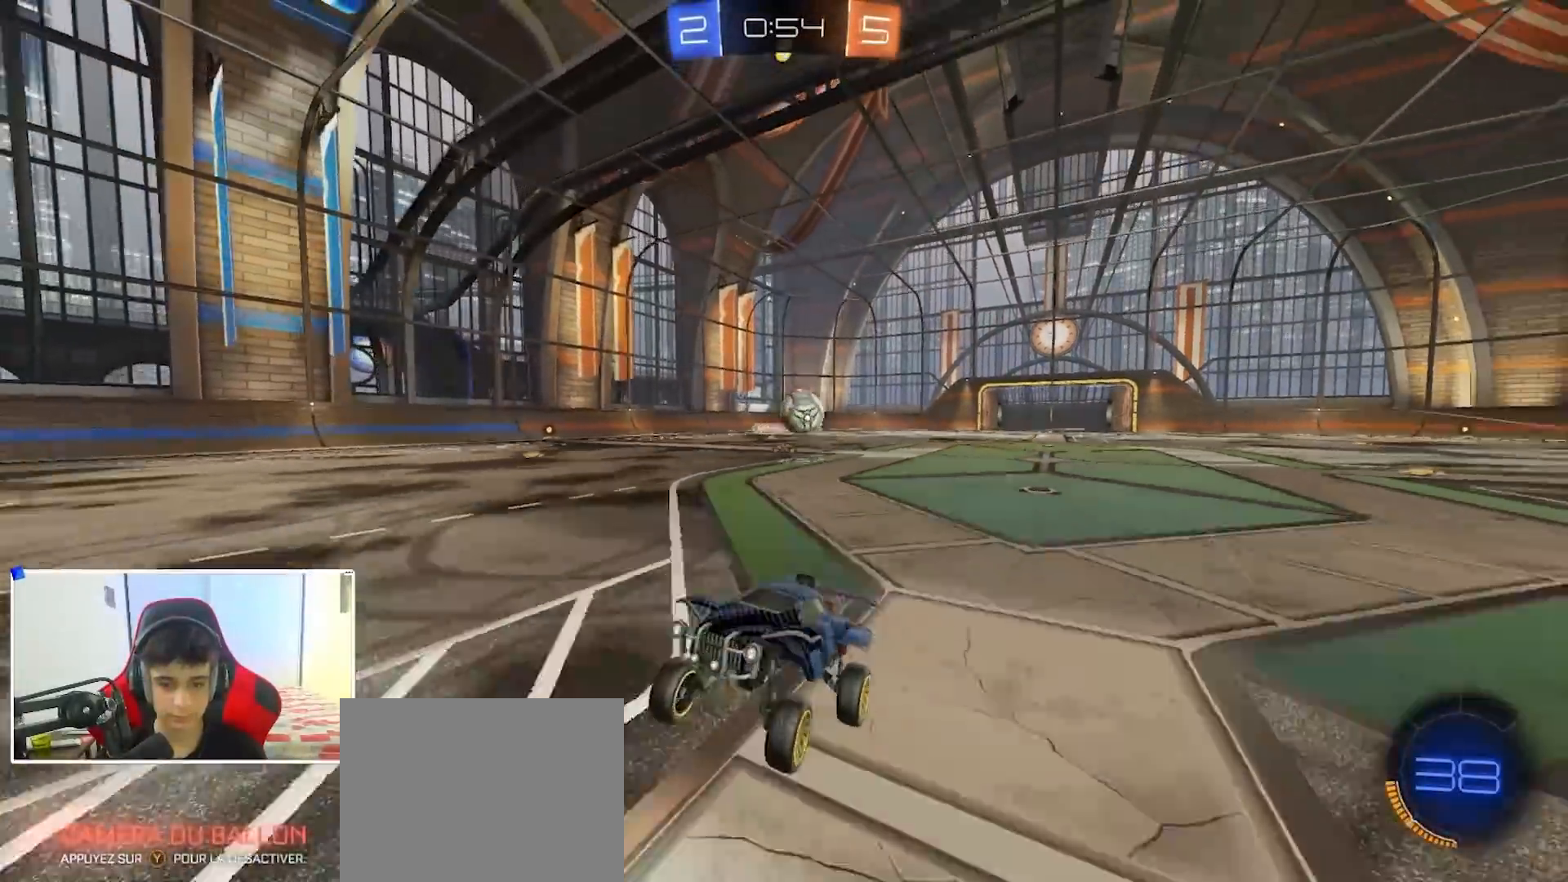
{"buttons": ["A", "R2"], "left_stick": "up", "right_stick": "center", "events": [[67, "R2", "down"], [200, "left_stick", "up"], [233, "A", "down"], [333, "A", "up"], [383, "A", "down"]]}
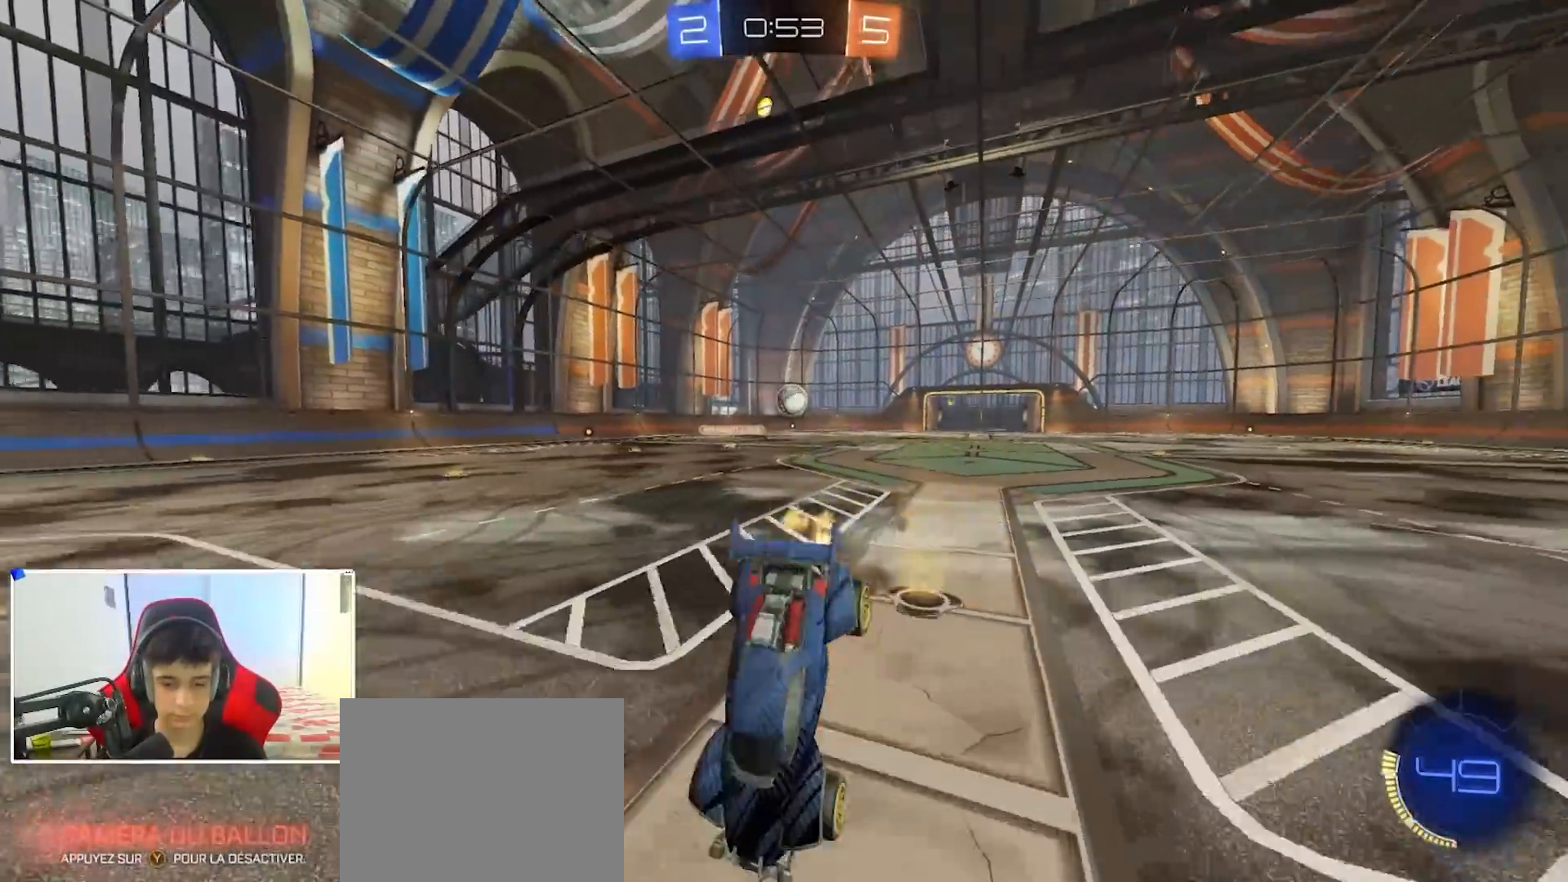
{"buttons": [], "left_stick": "center", "right_stick": "center", "events": [[83, "left_stick", "center"], [200, "A", "up"], [200, "R2", "up"]]}
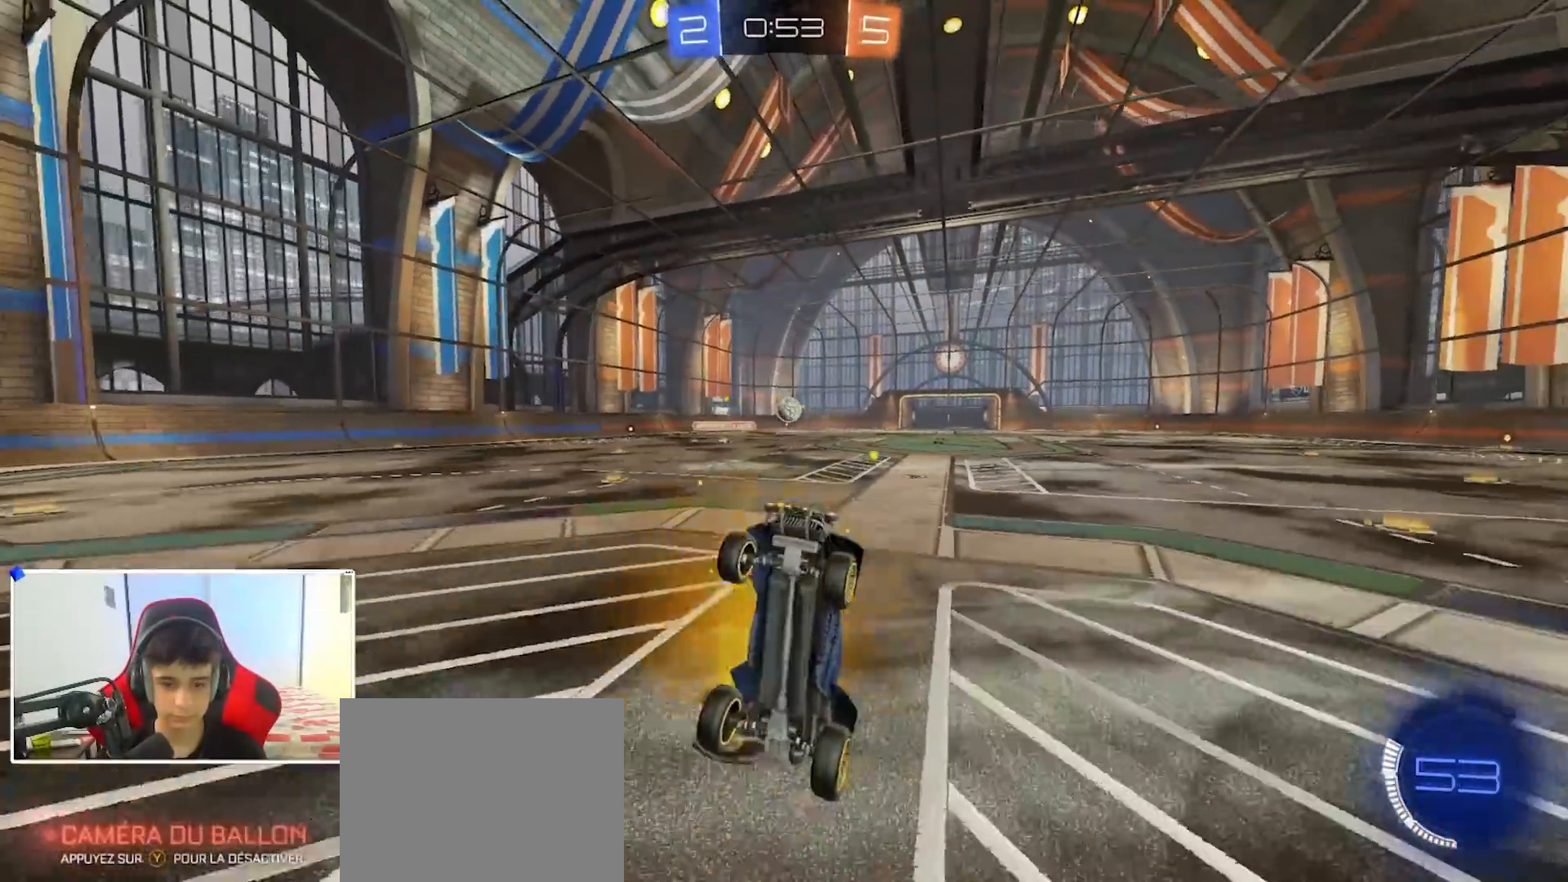
{"buttons": ["R2"], "left_stick": "center", "right_stick": "center", "events": [[33, "R2", "down"], [67, "left_stick", "right"], [233, "left_stick", "center"]]}
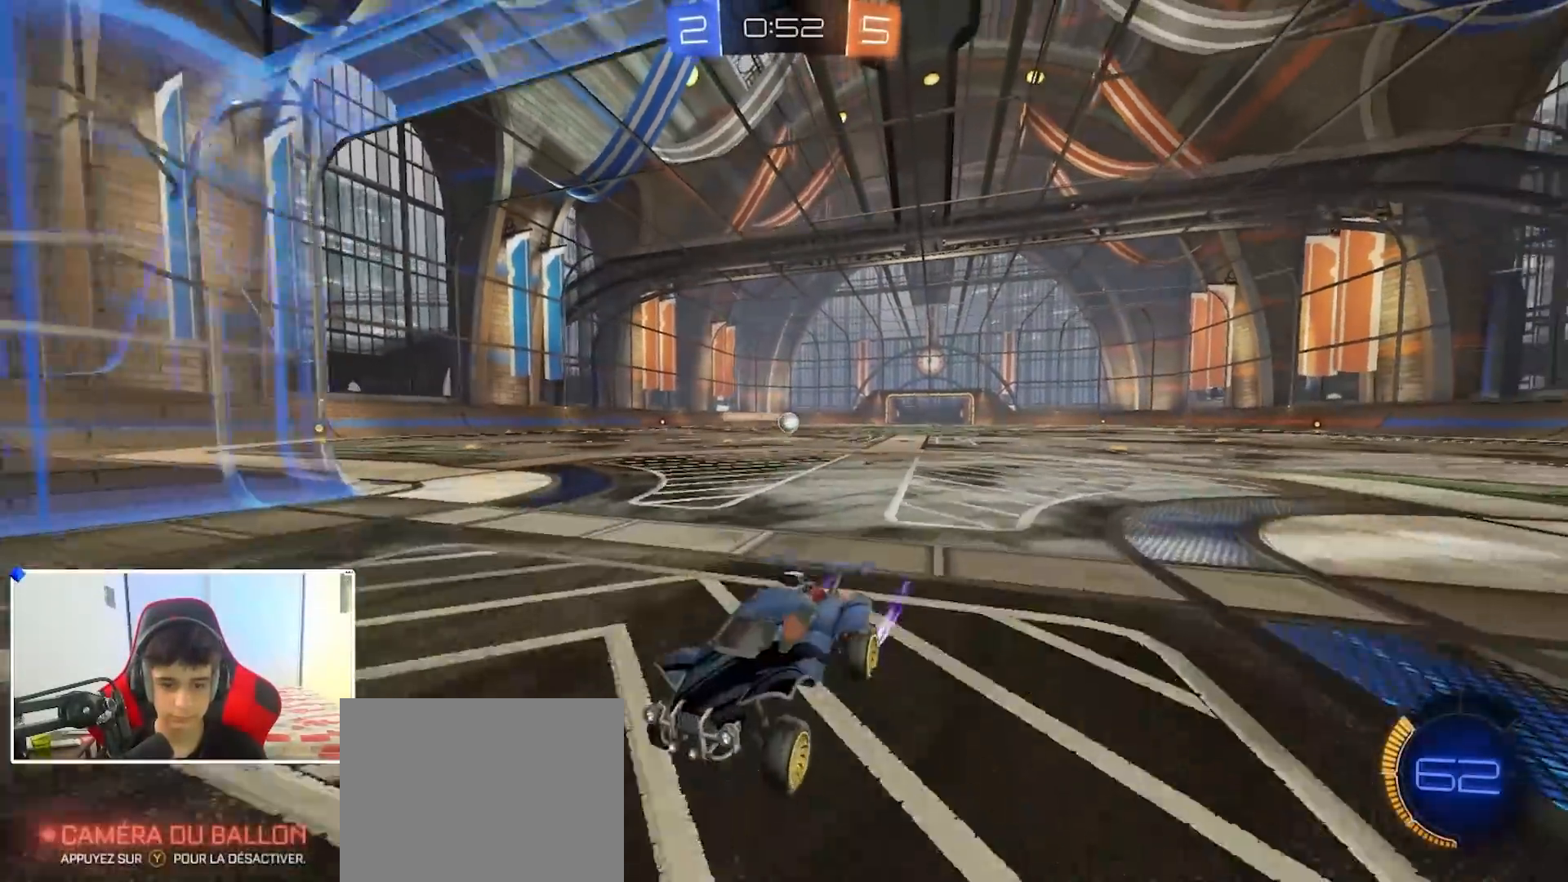
{"buttons": ["B", "R2"], "left_stick": "center", "right_stick": "center", "events": [[250, "B", "down"], [317, "left_stick", "right"], [450, "left_stick", "center"]]}
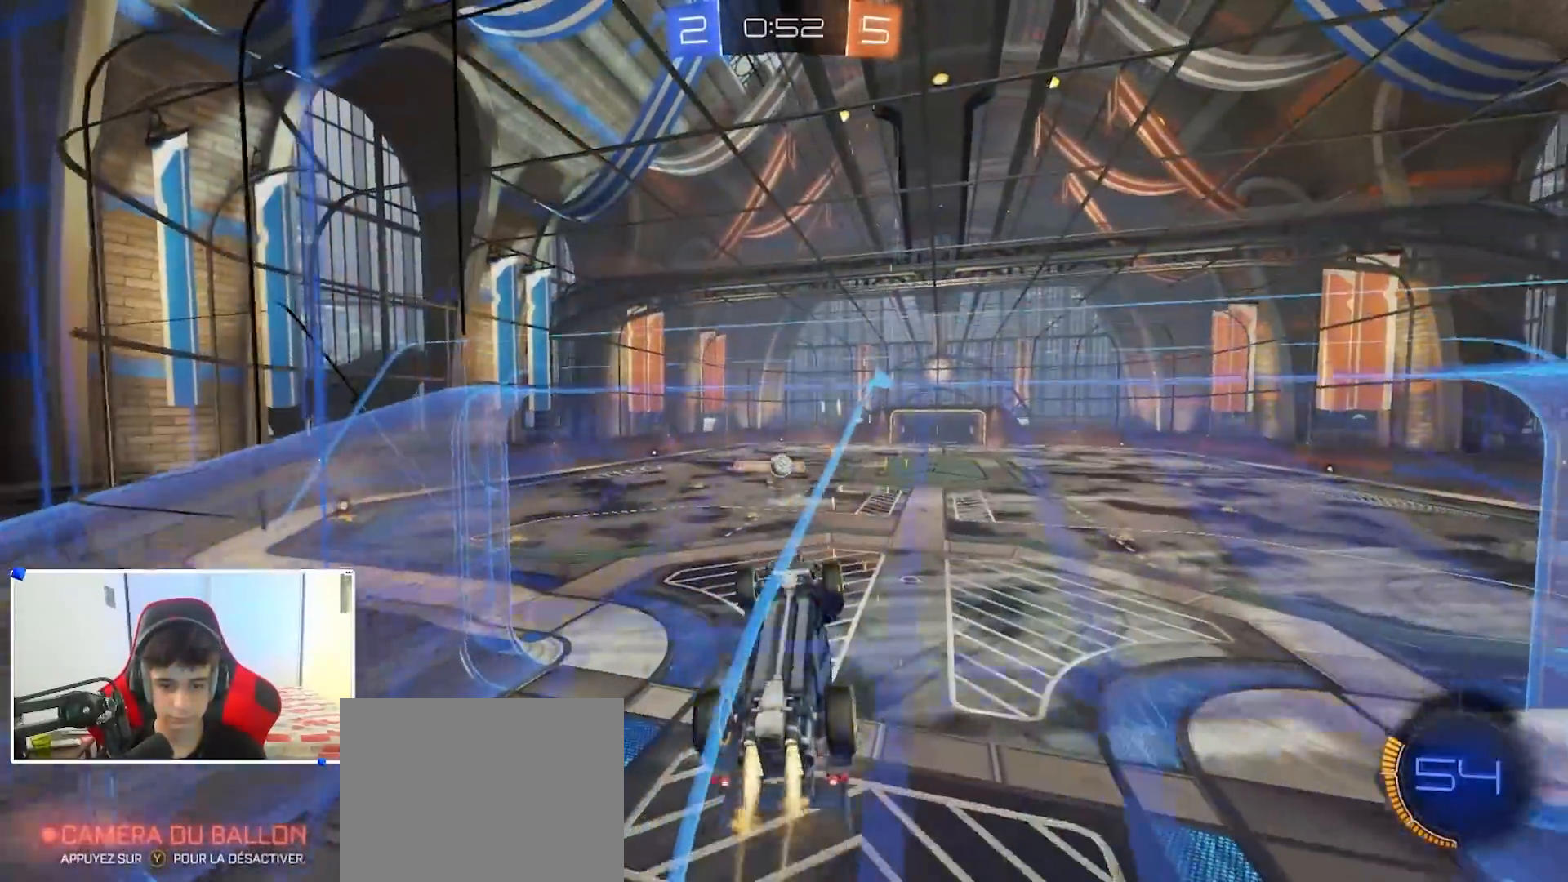
{"buttons": ["B", "R1"], "left_stick": "down", "right_stick": "center", "events": [[50, "left_stick", "right"], [133, "A", "down"], [133, "R2", "up"], [167, "R1", "down"], [283, "A", "up"], [317, "left_stick", "up"], [400, "left_stick", "down-left"], [500, "left_stick", "down"]]}
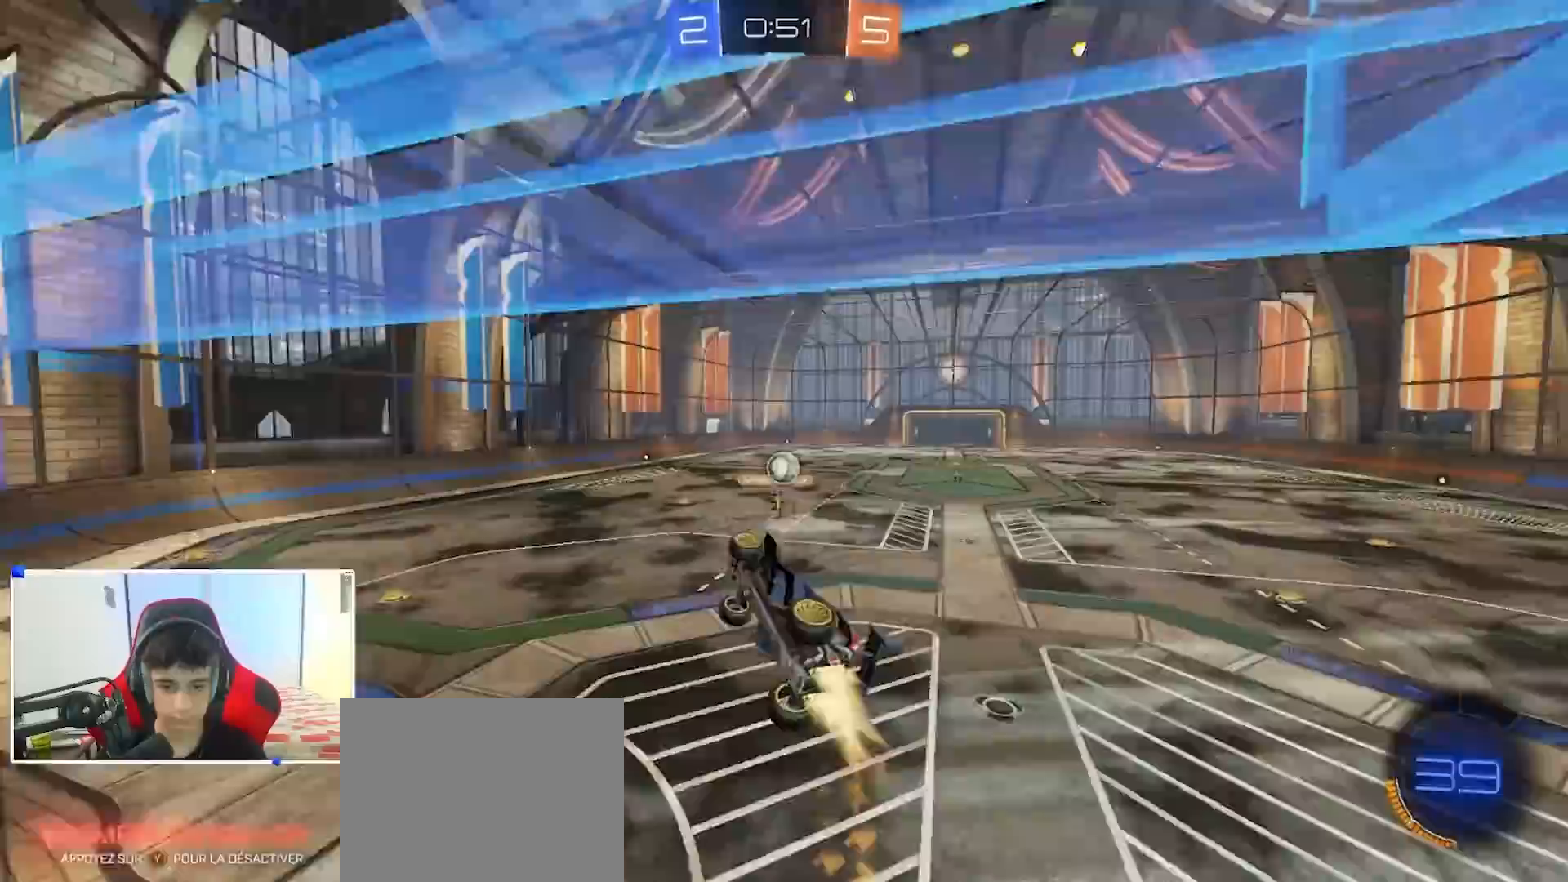
{"buttons": ["R2"], "left_stick": "up-right", "right_stick": "center", "events": [[117, "left_stick", "center"], [150, "B", "up"], [150, "R1", "up"], [217, "left_stick", "right"], [250, "R2", "down"], [300, "left_stick", "center"], [483, "left_stick", "up-right"]]}
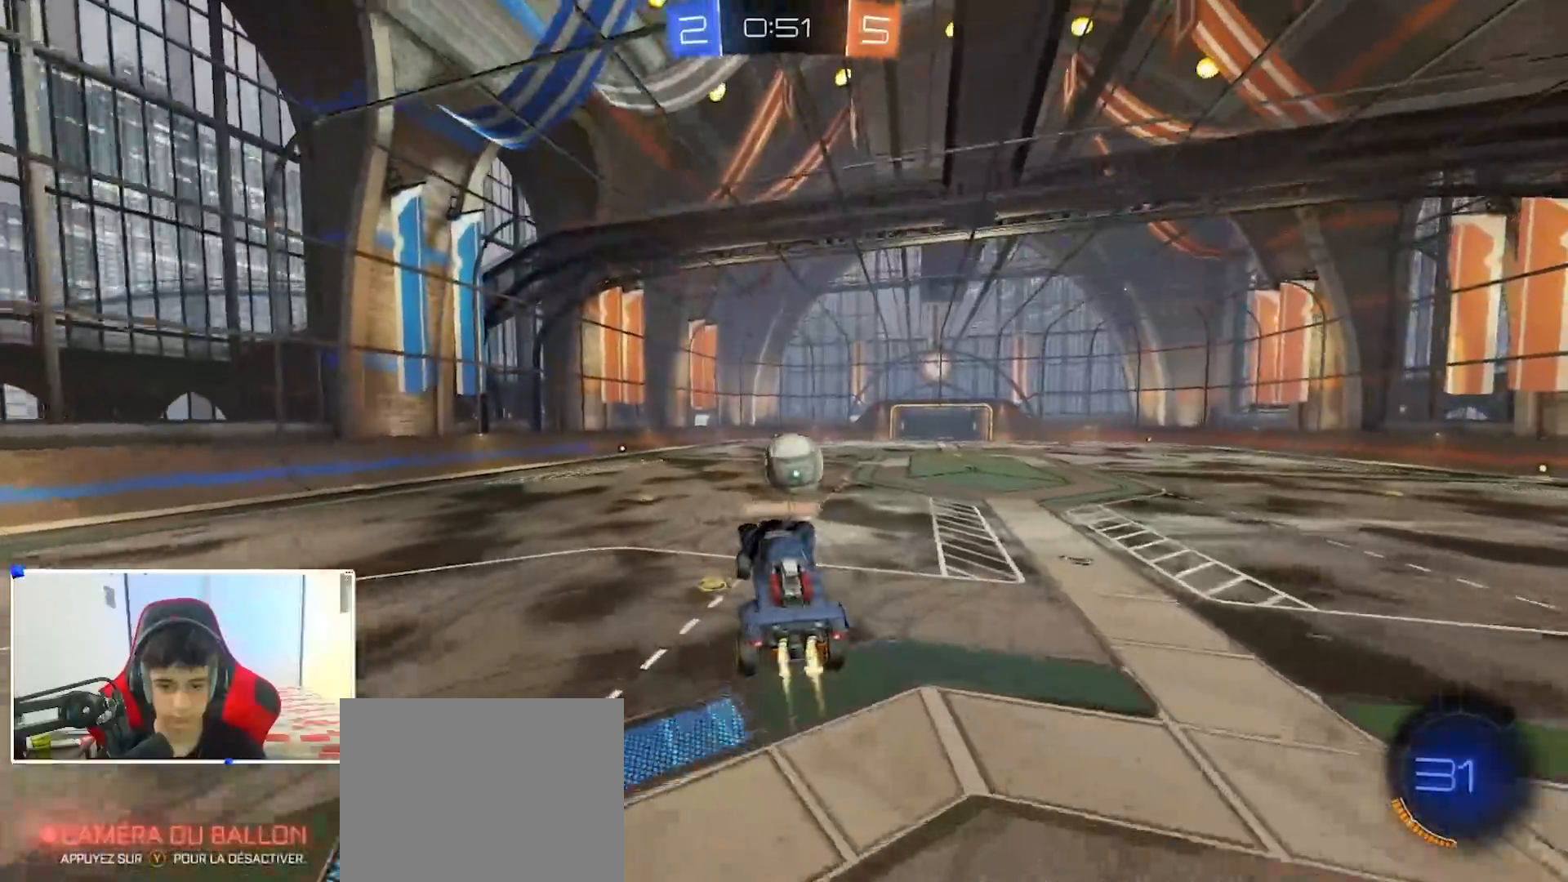
{"buttons": ["A", "B", "X", "R2"], "left_stick": "down-left", "right_stick": "center", "events": [[17, "B", "down"], [250, "A", "down"], [283, "X", "down"], [350, "Y", "down"], [367, "left_stick", "down-left"], [433, "Y", "up"]]}
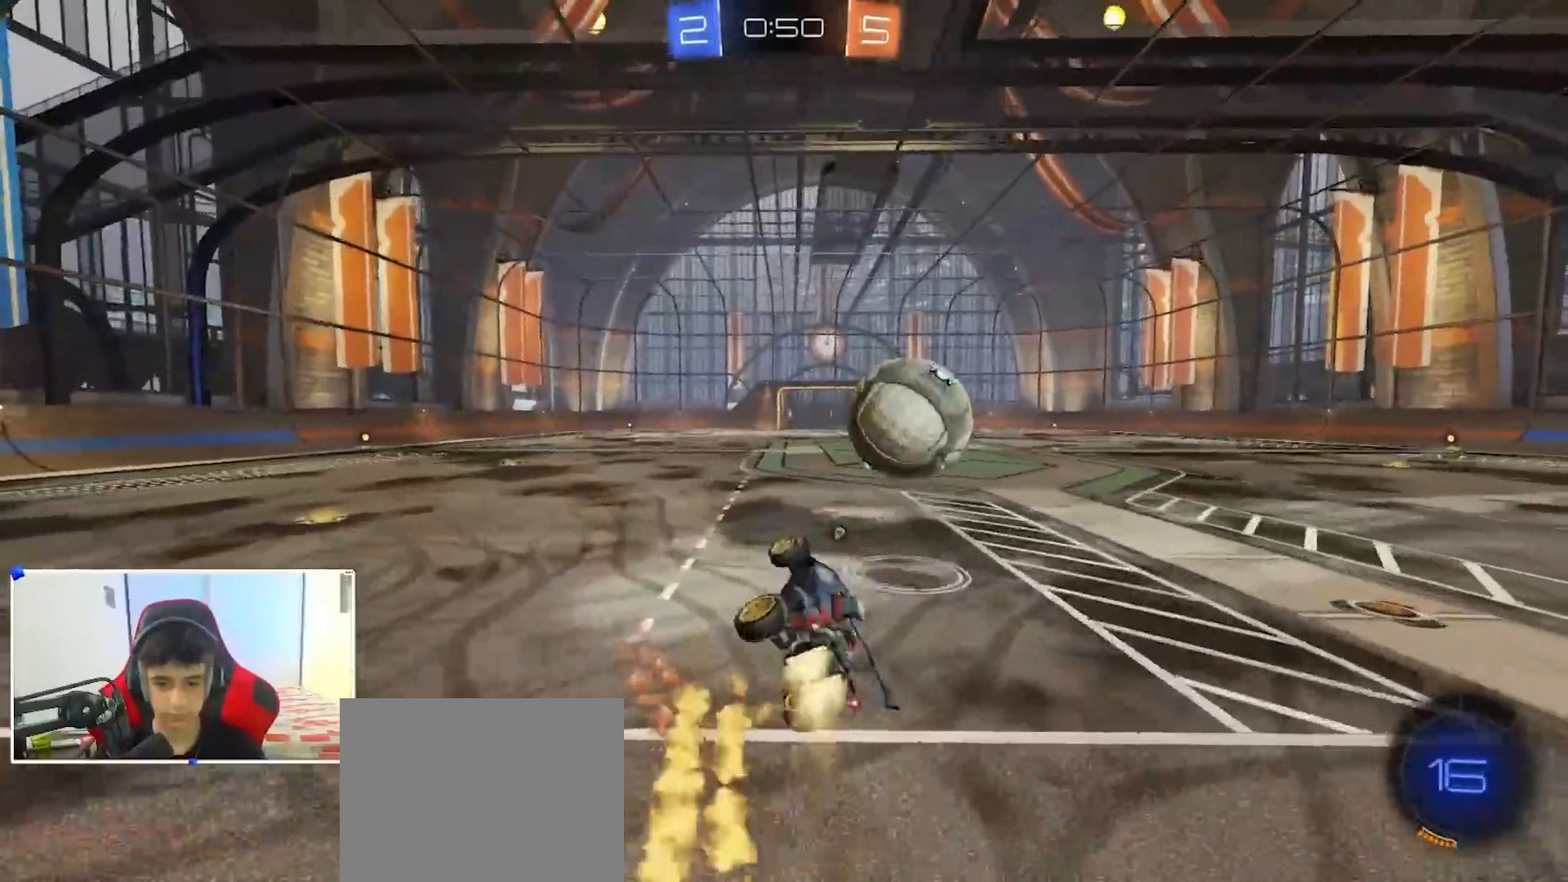
{"buttons": ["X", "R2"], "left_stick": "right", "right_stick": "center", "events": [[83, "left_stick", "down-right"], [233, "left_stick", "down"], [300, "Y", "down"], [317, "A", "up"], [367, "B", "up"], [383, "Y", "up"], [400, "left_stick", "right"]]}
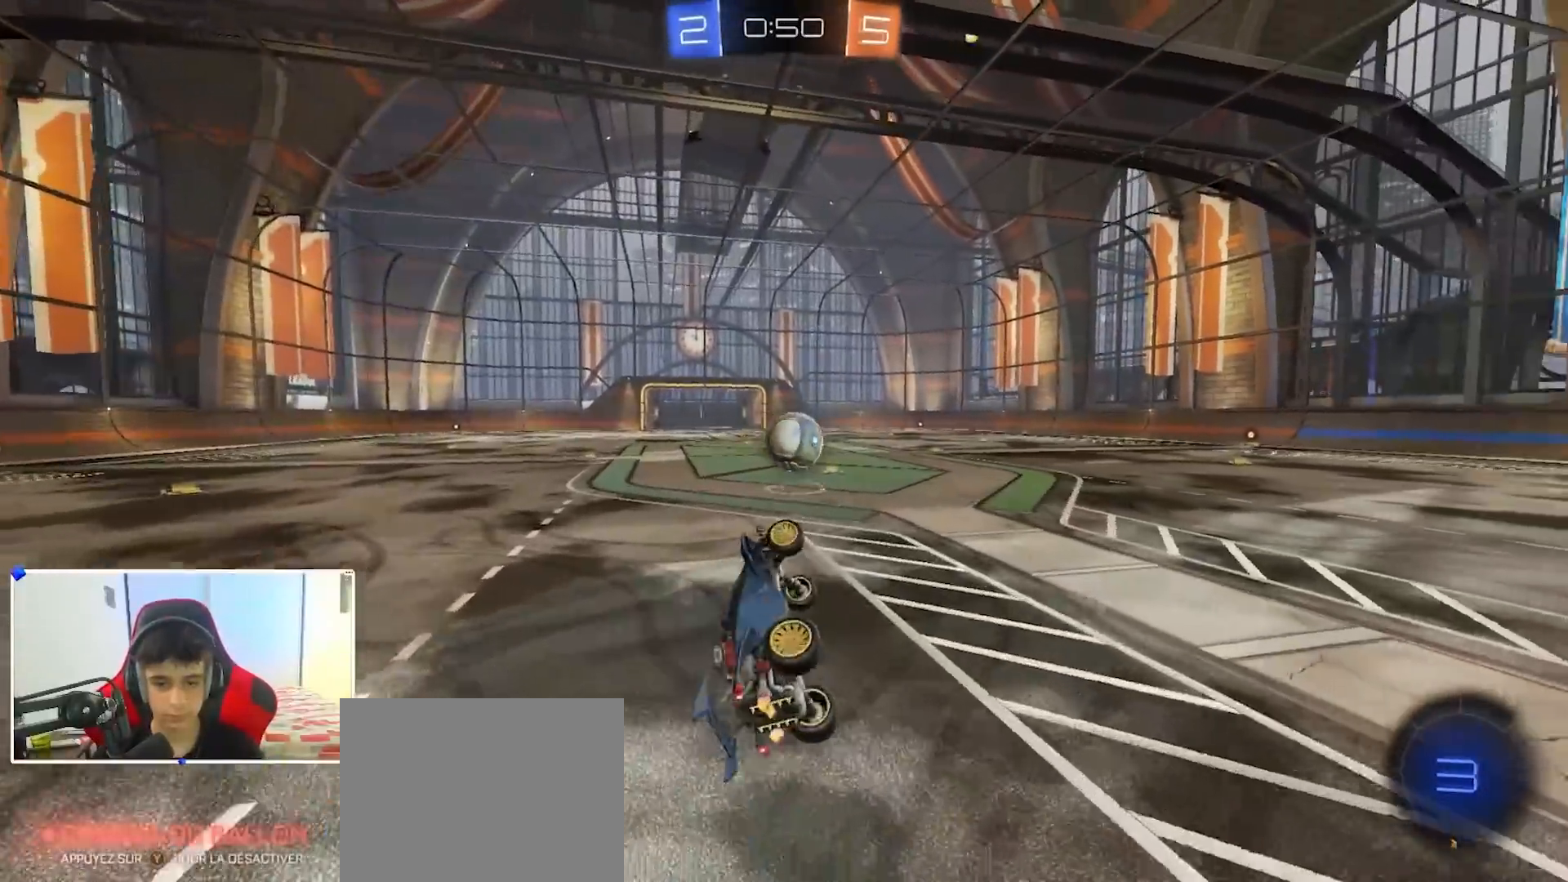
{"buttons": ["B", "R2"], "left_stick": "right", "right_stick": "center", "events": [[183, "X", "up"], [183, "left_stick", "left"], [317, "left_stick", "up-right"], [333, "B", "down"], [450, "left_stick", "right"]]}
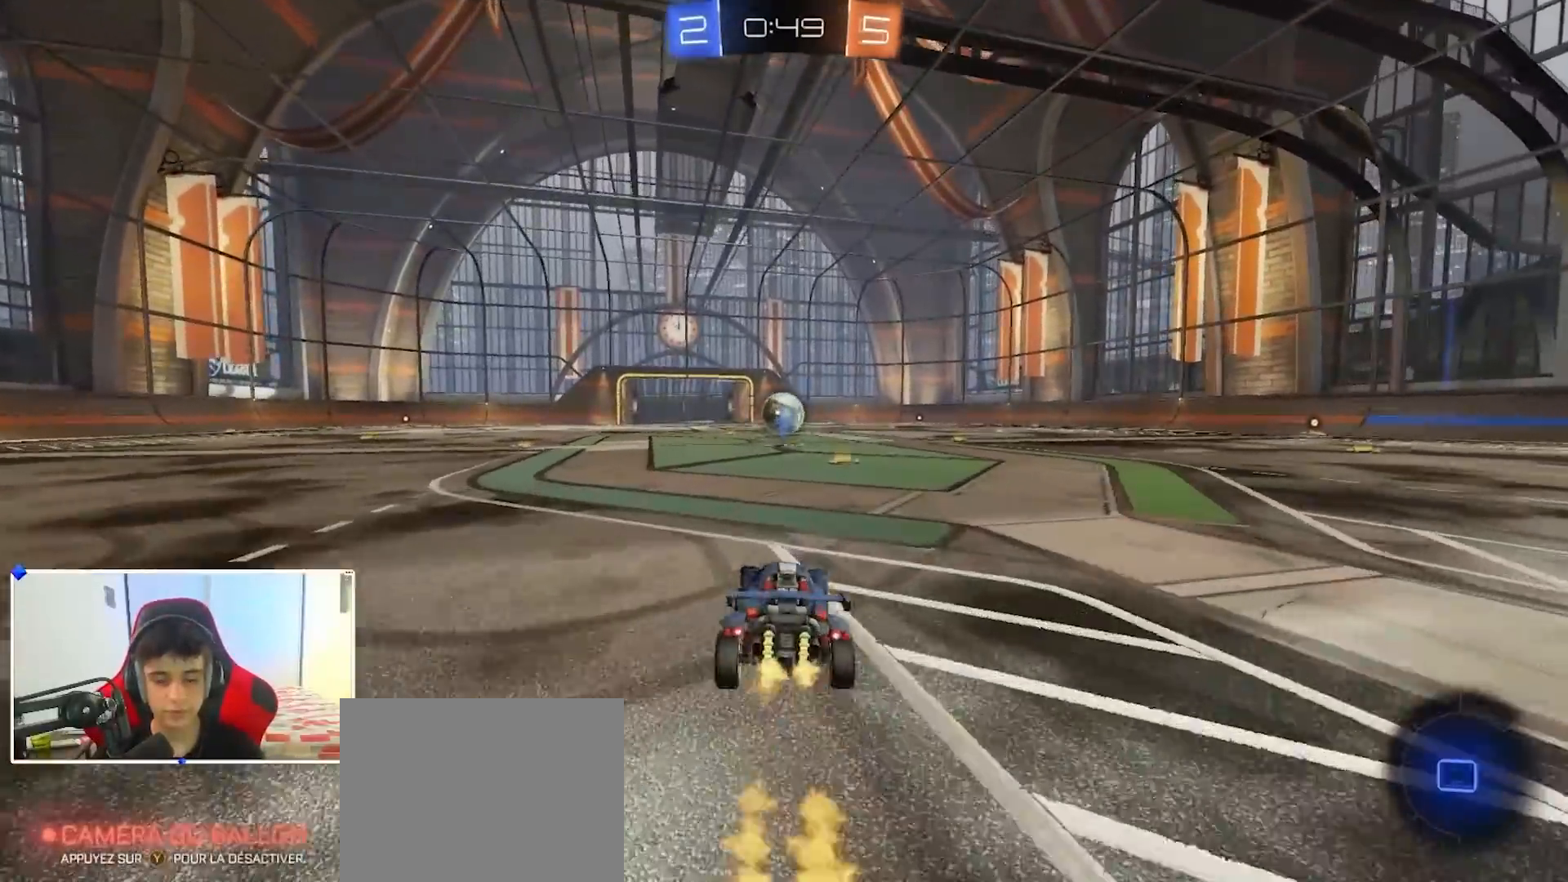
{"buttons": [], "left_stick": "up", "right_stick": "center", "events": [[83, "A", "down"], [167, "A", "up"], [233, "A", "down"], [233, "left_stick", "up"], [267, "Y", "down"], [300, "X", "down"], [367, "A", "up"], [400, "B", "up"], [400, "X", "up"], [433, "Y", "up"], [500, "R2", "up"]]}
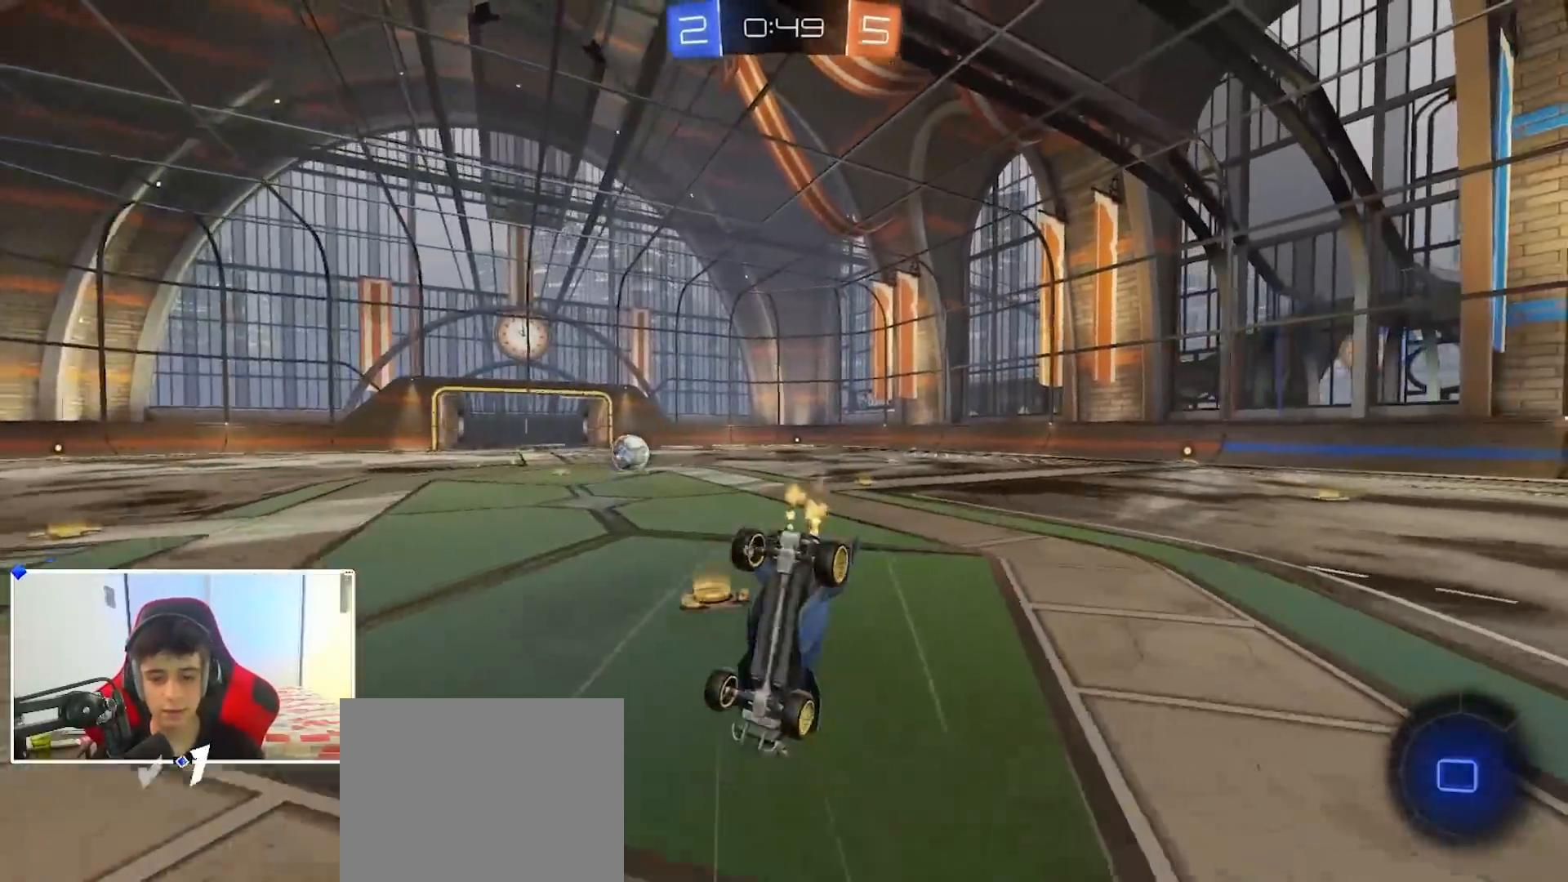
{"buttons": ["R2"], "left_stick": "center", "right_stick": "center", "events": [[117, "R2", "down"], [283, "left_stick", "up-right"], [317, "X", "down"], [400, "left_stick", "center"], [433, "X", "up"]]}
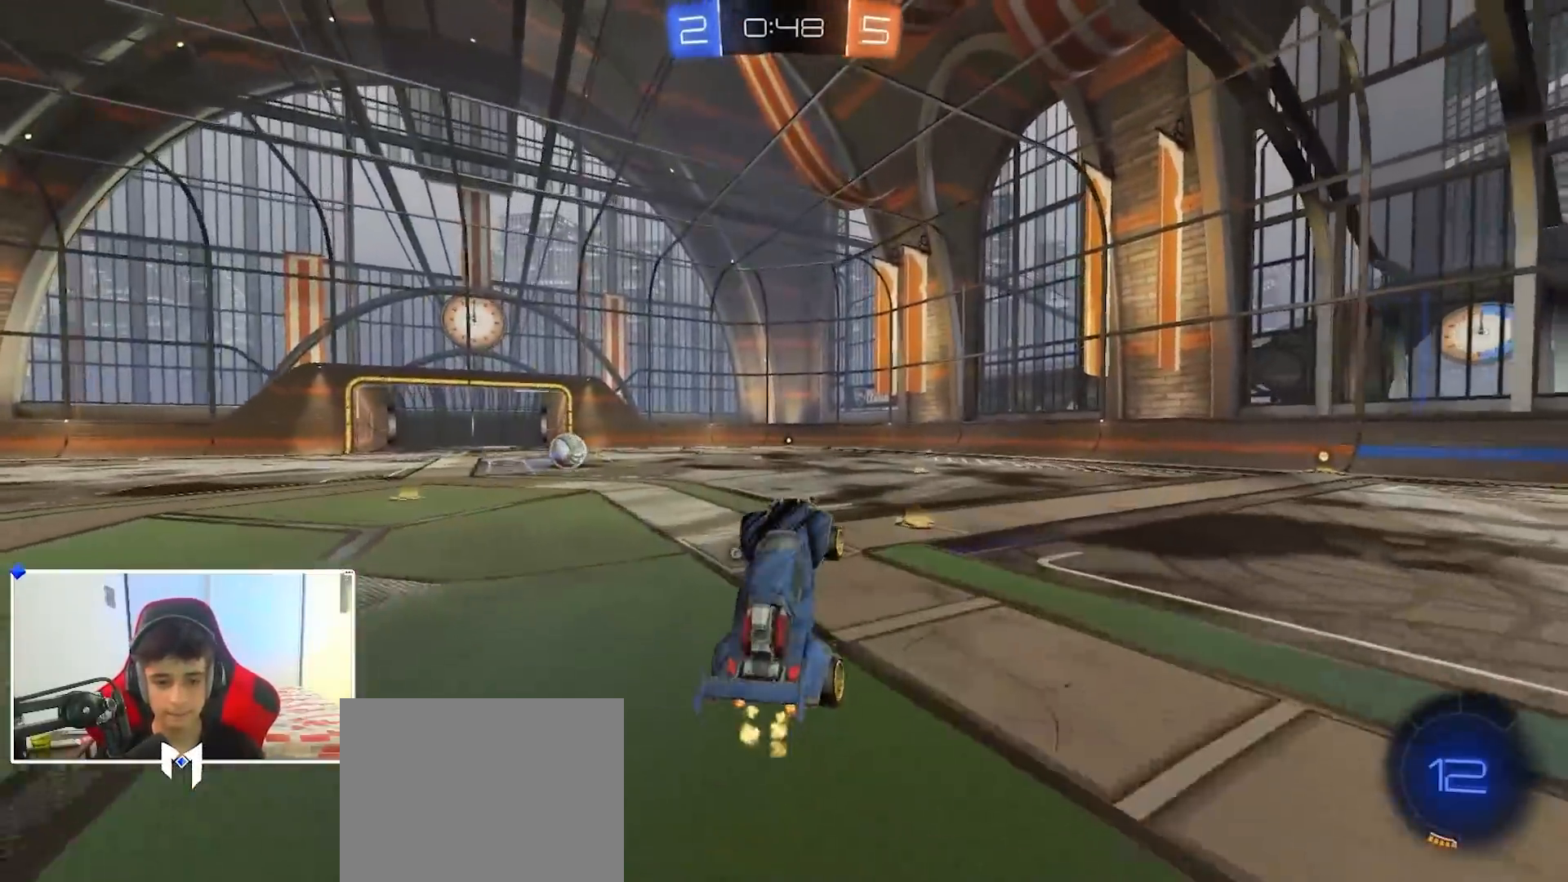
{"buttons": ["A", "B", "R2"], "left_stick": "up", "right_stick": "center", "events": [[117, "left_stick", "left"], [250, "left_stick", "center"], [300, "B", "down"], [400, "left_stick", "up"], [500, "A", "down"]]}
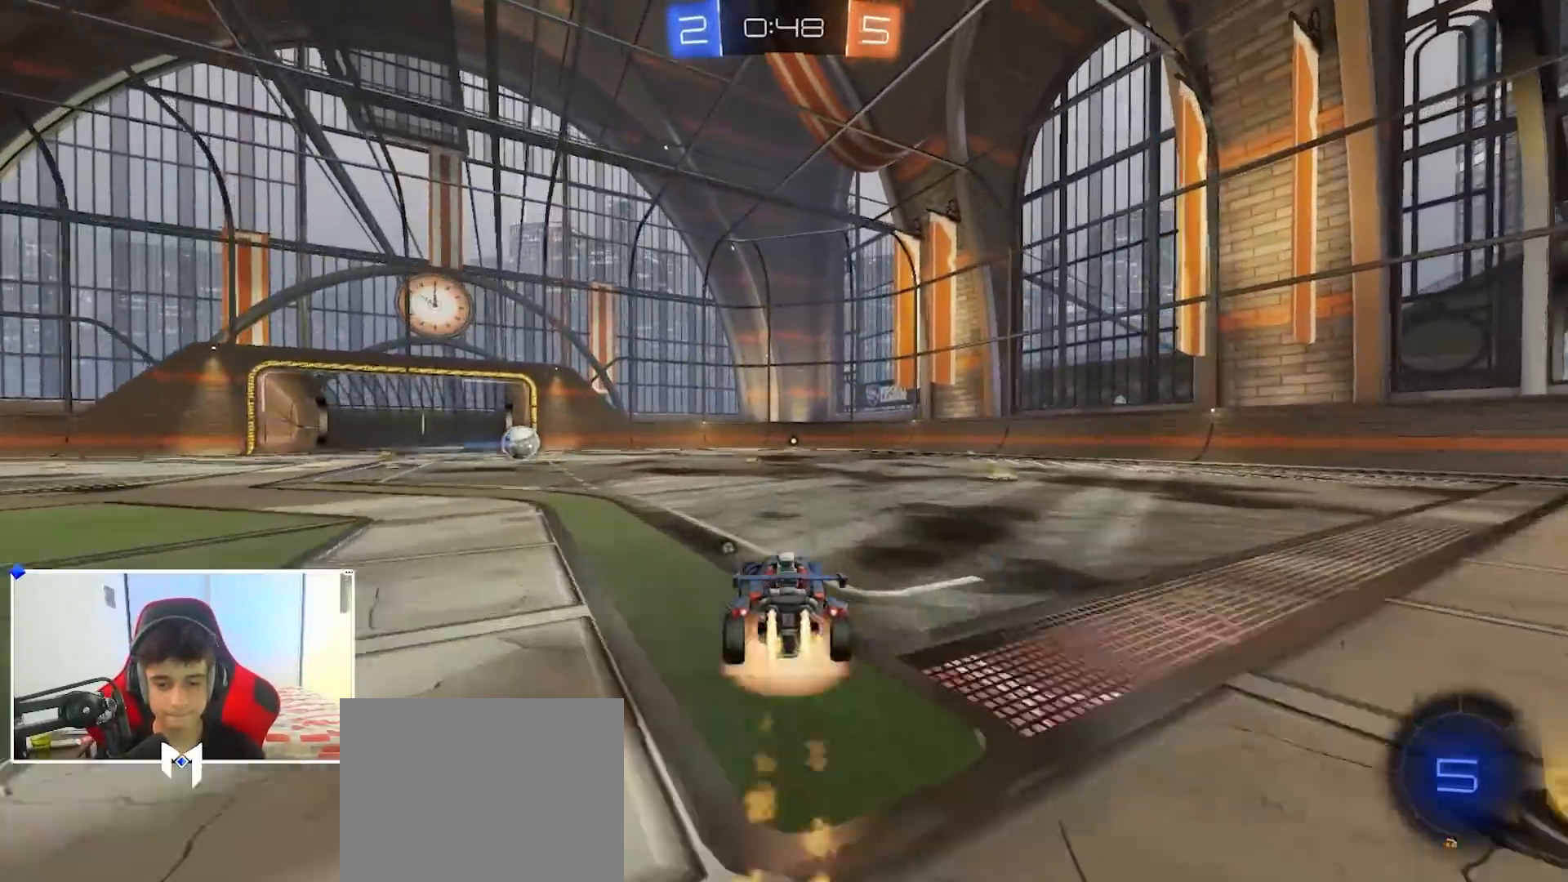
{"buttons": ["R2"], "left_stick": "center", "right_stick": "right", "events": [[67, "A", "up"], [117, "A", "down"], [167, "B", "up"], [217, "A", "up"], [317, "left_stick", "center"], [317, "right_stick", "right"]]}
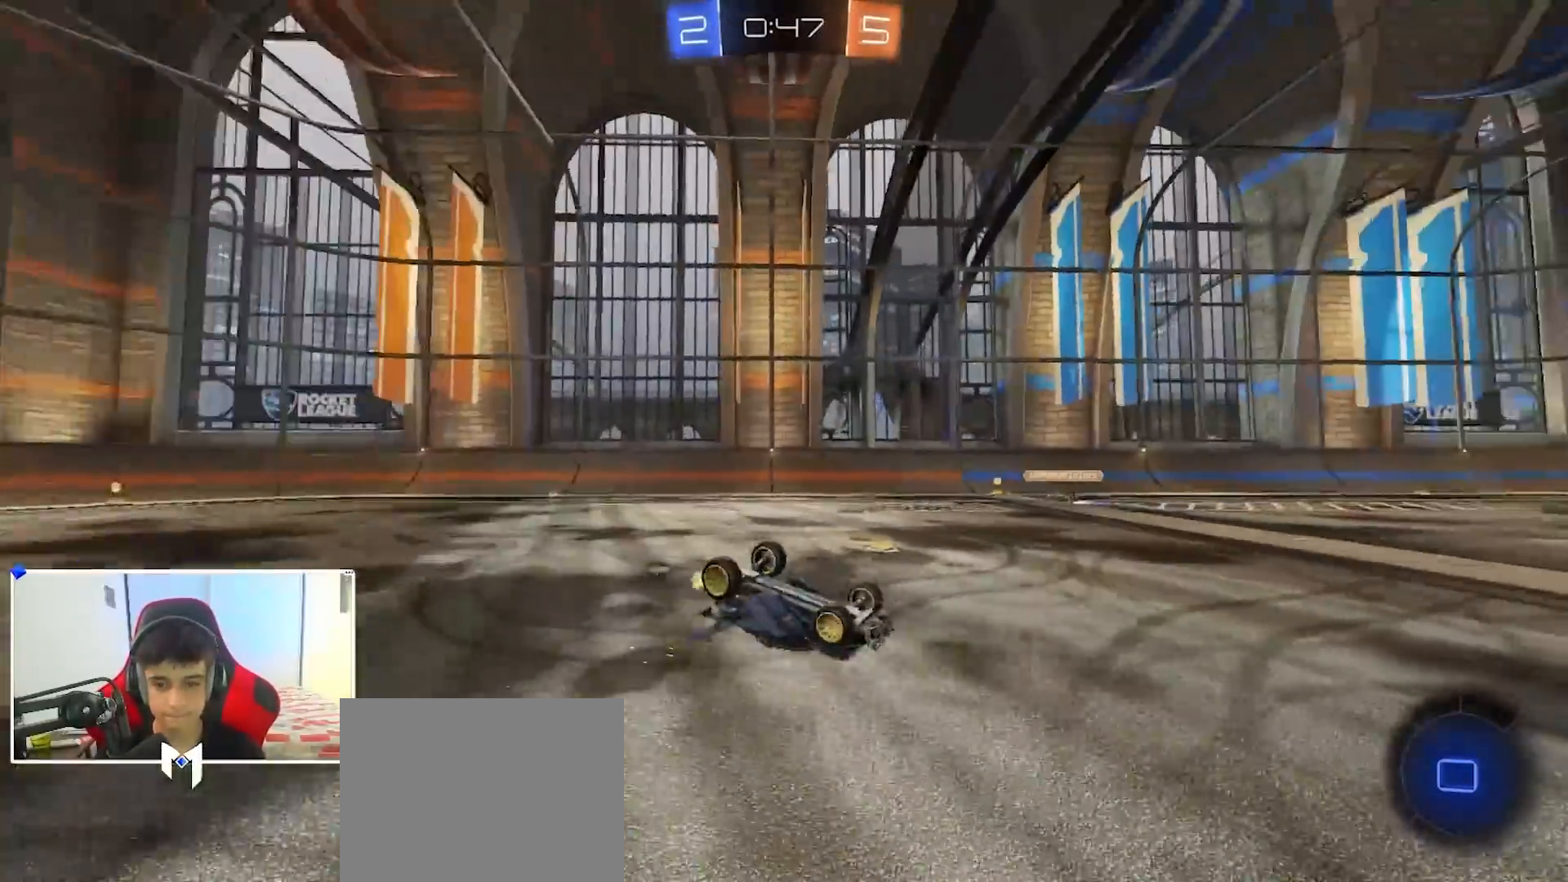
{"buttons": ["R2"], "left_stick": "center", "right_stick": "center", "events": [[400, "right_stick", "center"]]}
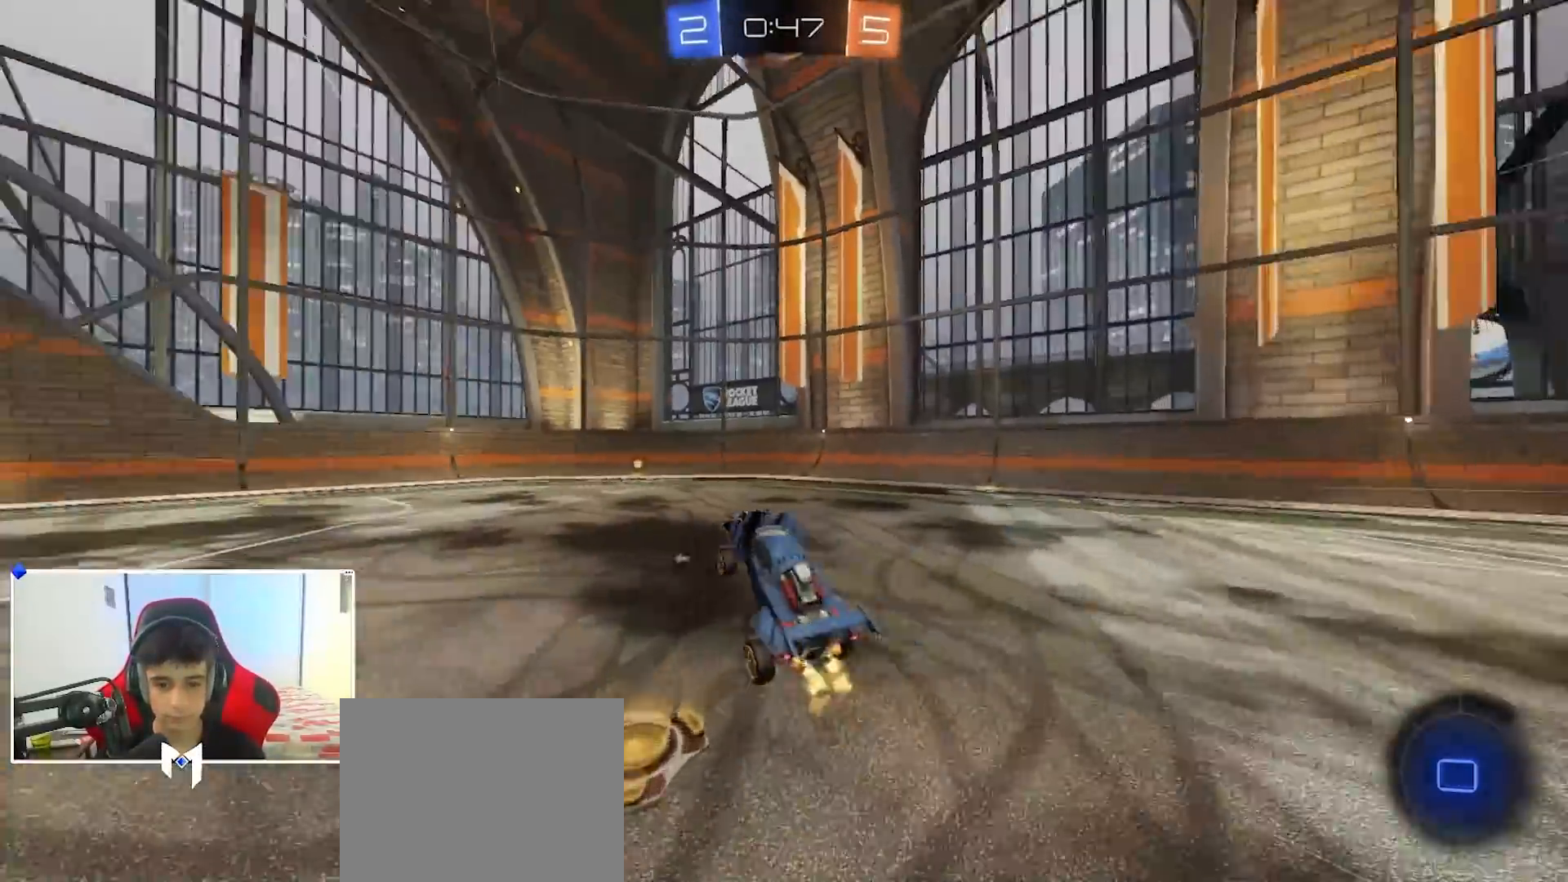
{"buttons": ["B", "R2"], "left_stick": "center", "right_stick": "center", "events": [[67, "left_stick", "right"], [117, "B", "down"], [117, "Y", "down"], [150, "Y", "up"], [233, "left_stick", "center"], [300, "B", "up"], [400, "B", "down"]]}
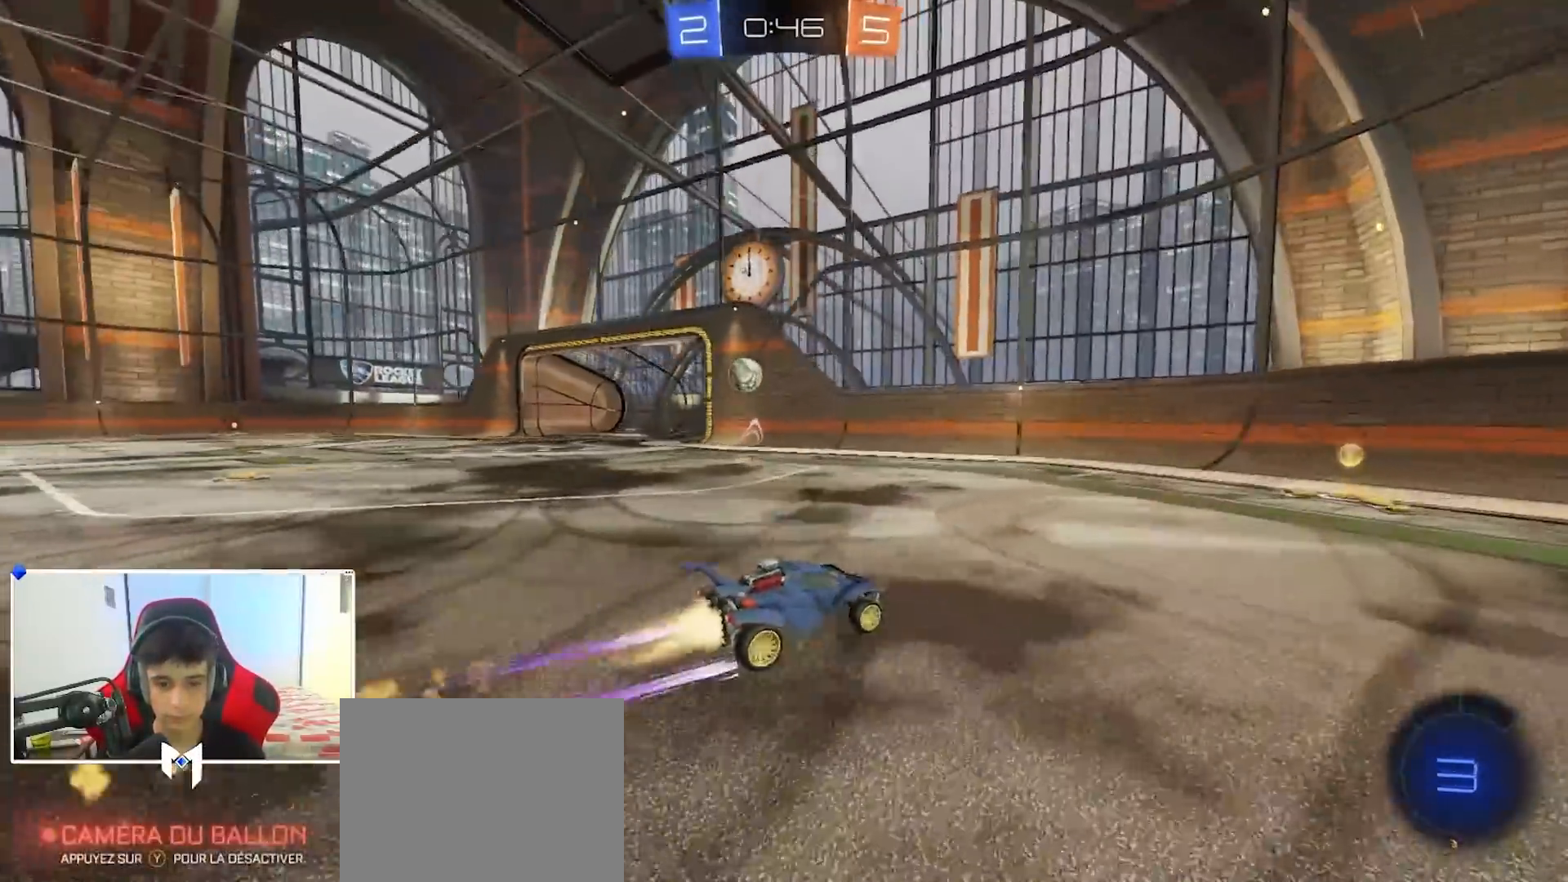
{"buttons": ["R2"], "left_stick": "left", "right_stick": "center", "events": [[100, "B", "up"], [317, "B", "down"], [367, "left_stick", "left"], [467, "B", "up"]]}
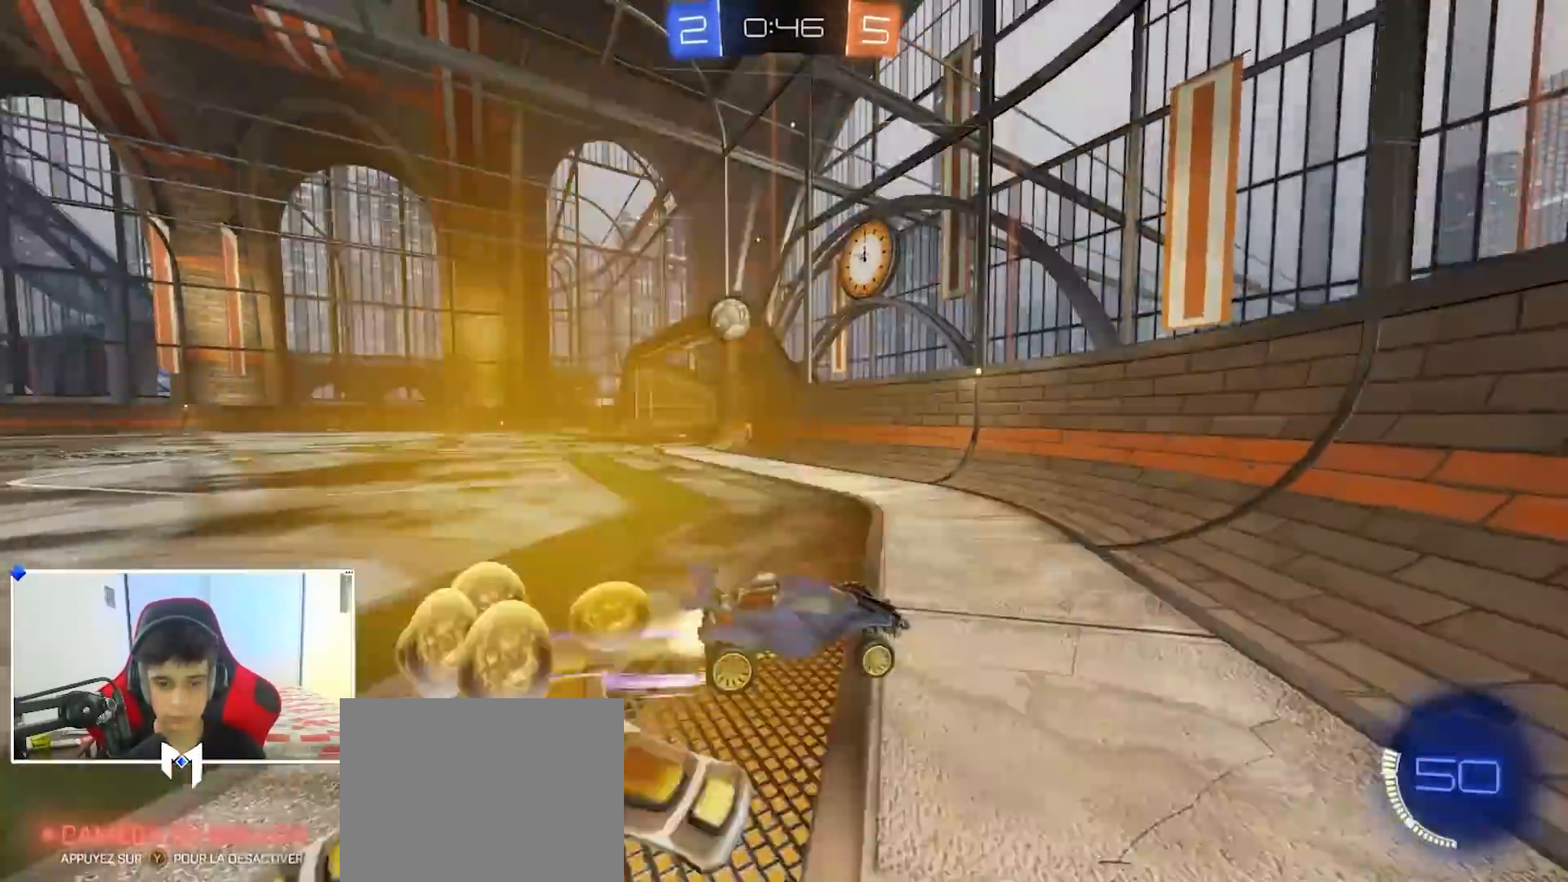
{"buttons": ["B", "R2"], "left_stick": "left", "right_stick": "center", "events": [[17, "X", "down"], [83, "B", "down"], [83, "X", "up"]]}
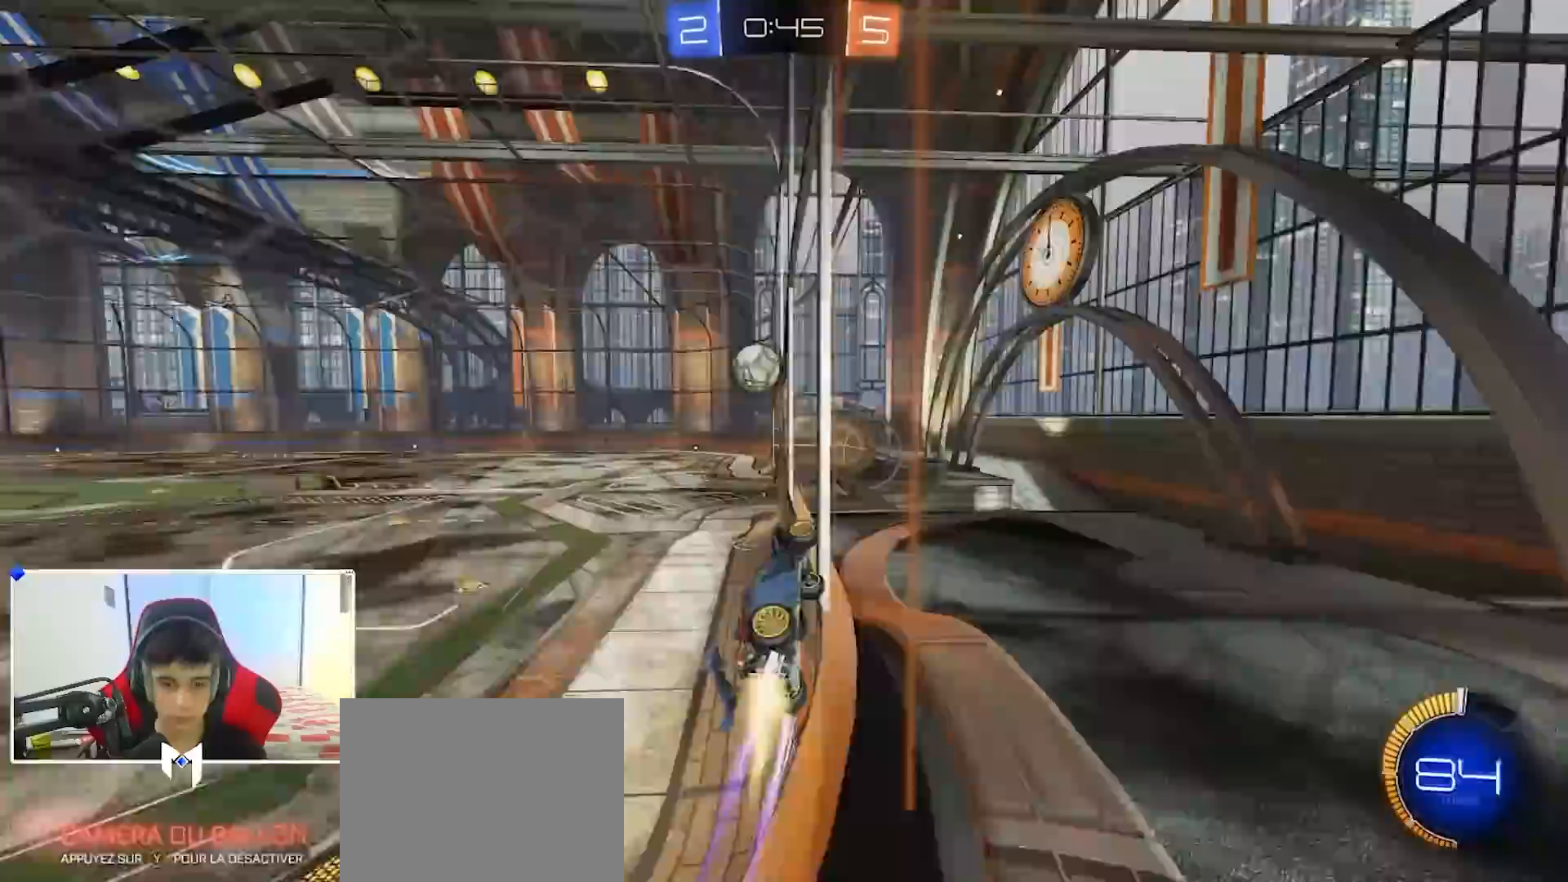
{"buttons": ["R1"], "left_stick": "up-right", "right_stick": "center", "events": [[250, "B", "up"], [300, "A", "down"], [317, "L2", "down"], [317, "R2", "up"], [400, "R1", "down"], [417, "A", "up"], [417, "left_stick", "up-right"], [450, "B", "down"], [450, "L2", "up"], [483, "B", "up"]]}
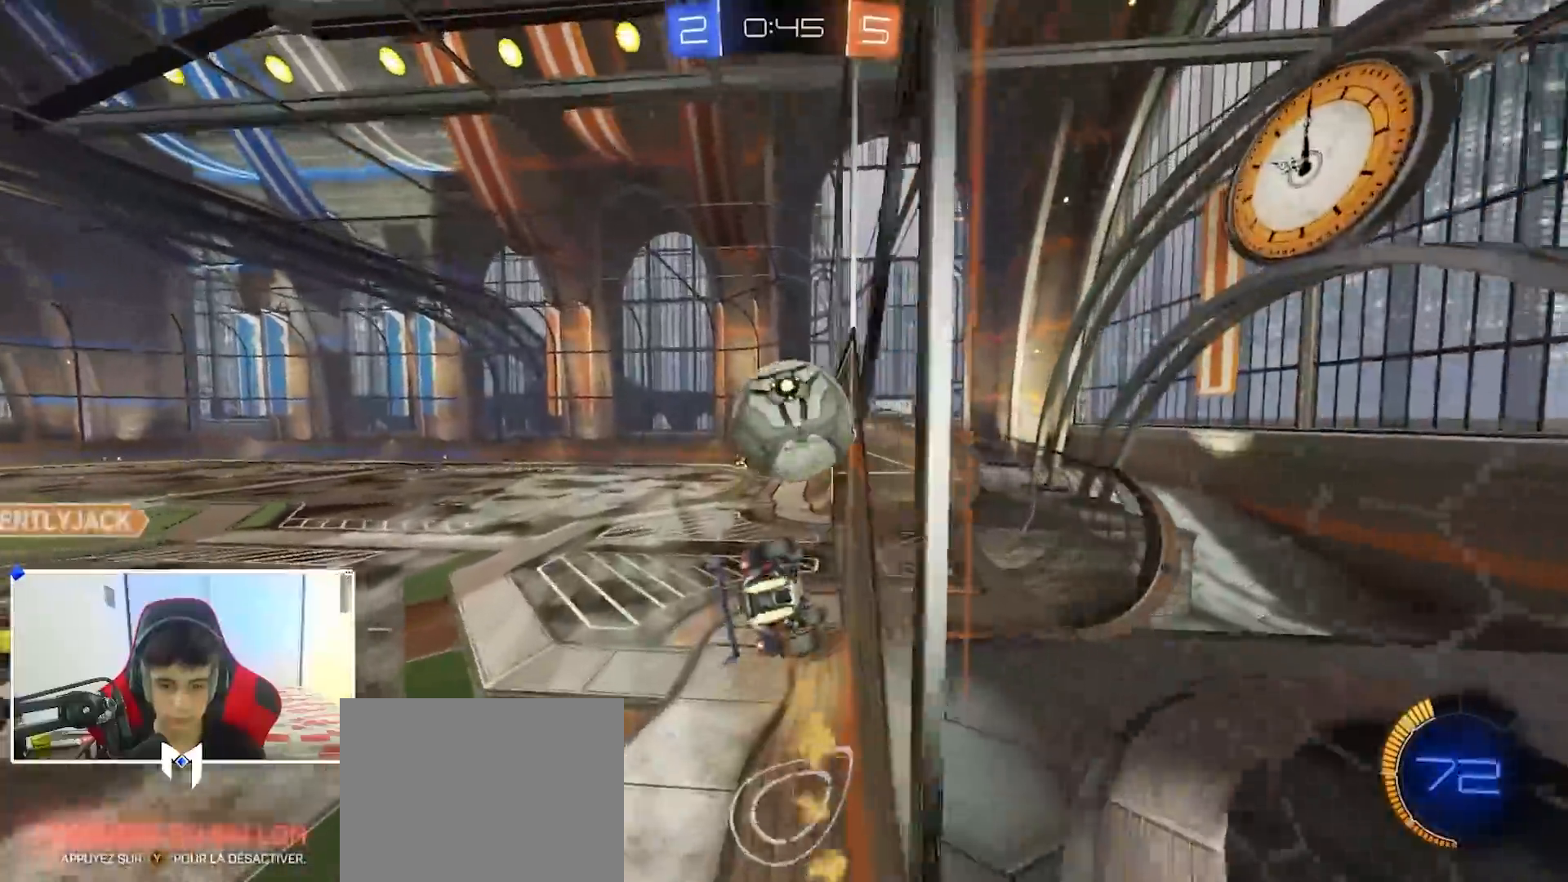
{"buttons": ["R1"], "left_stick": "up-left", "right_stick": "center", "events": [[100, "left_stick", "up"], [350, "left_stick", "up-right"], [500, "left_stick", "up-left"]]}
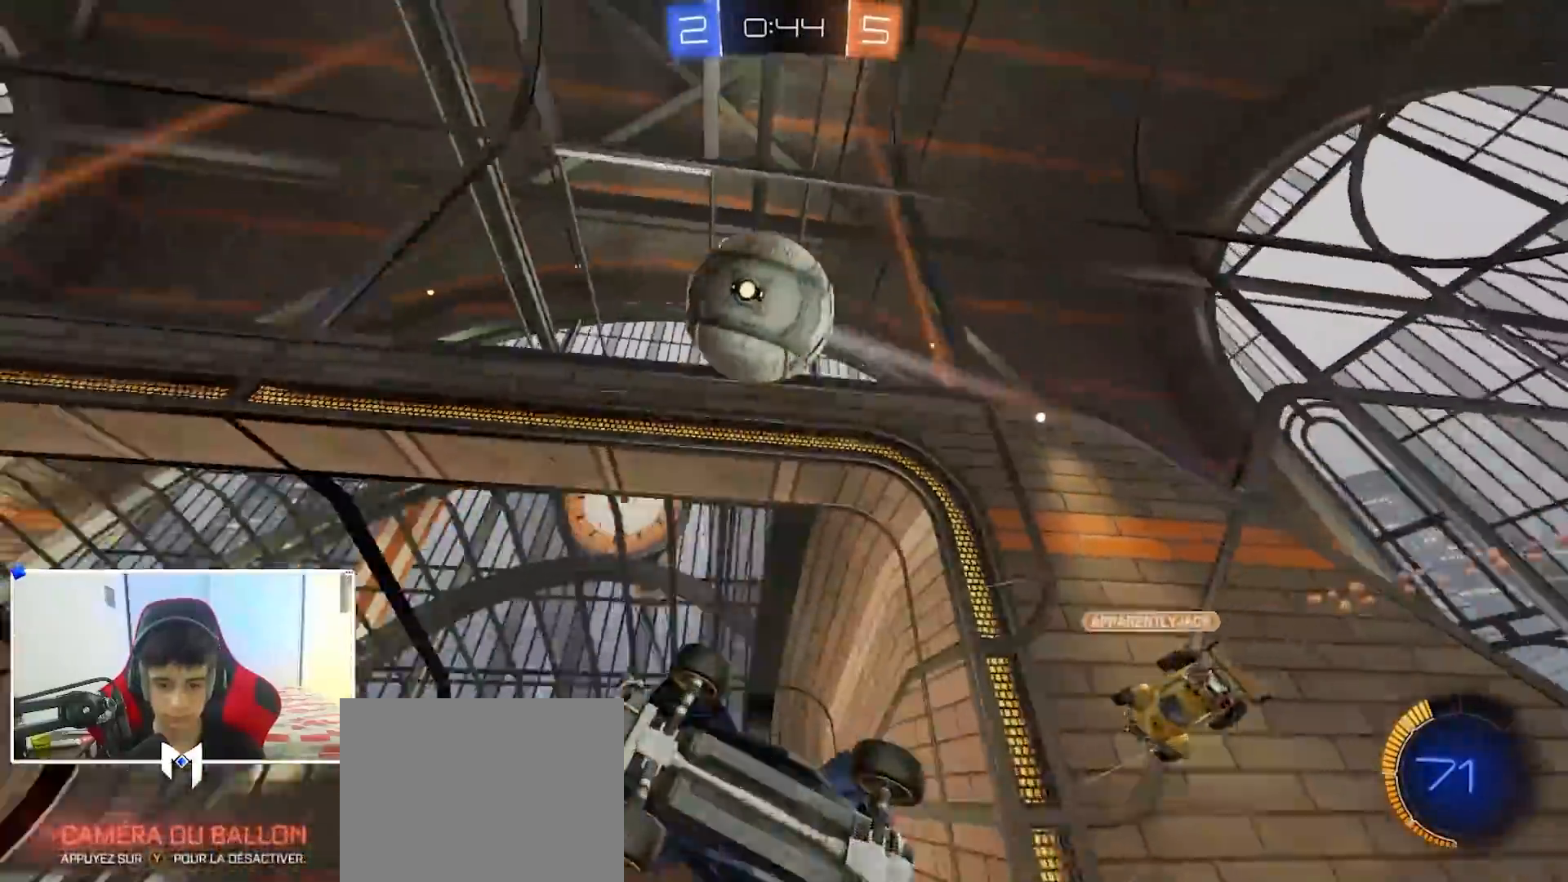
{"buttons": ["B", "R2"], "left_stick": "down-right", "right_stick": "center", "events": [[17, "left_stick", "up-right"], [50, "Y", "down"], [50, "left_stick", "down-left"], [167, "Y", "up"], [183, "left_stick", "down-right"], [233, "R1", "up"], [267, "R2", "down"], [333, "left_stick", "up"], [417, "A", "down"], [450, "B", "down"], [467, "A", "up"], [467, "left_stick", "down-right"]]}
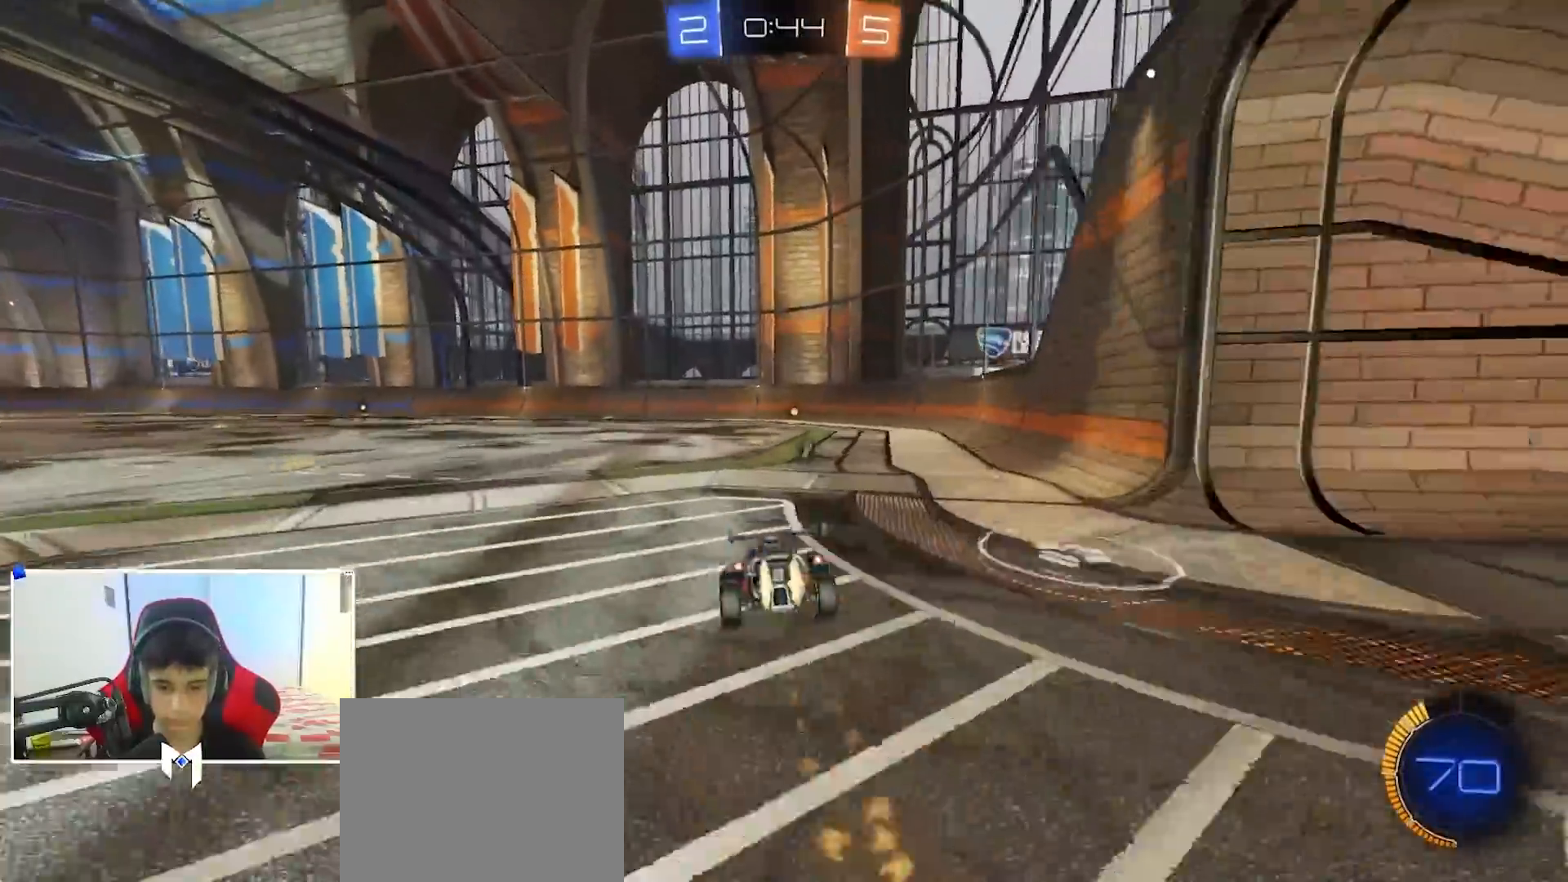
{"buttons": ["X", "R2"], "left_stick": "down-left", "right_stick": "center", "events": [[50, "left_stick", "center"], [183, "B", "up"], [217, "left_stick", "down-left"], [317, "X", "down"], [350, "A", "down"], [483, "A", "up"]]}